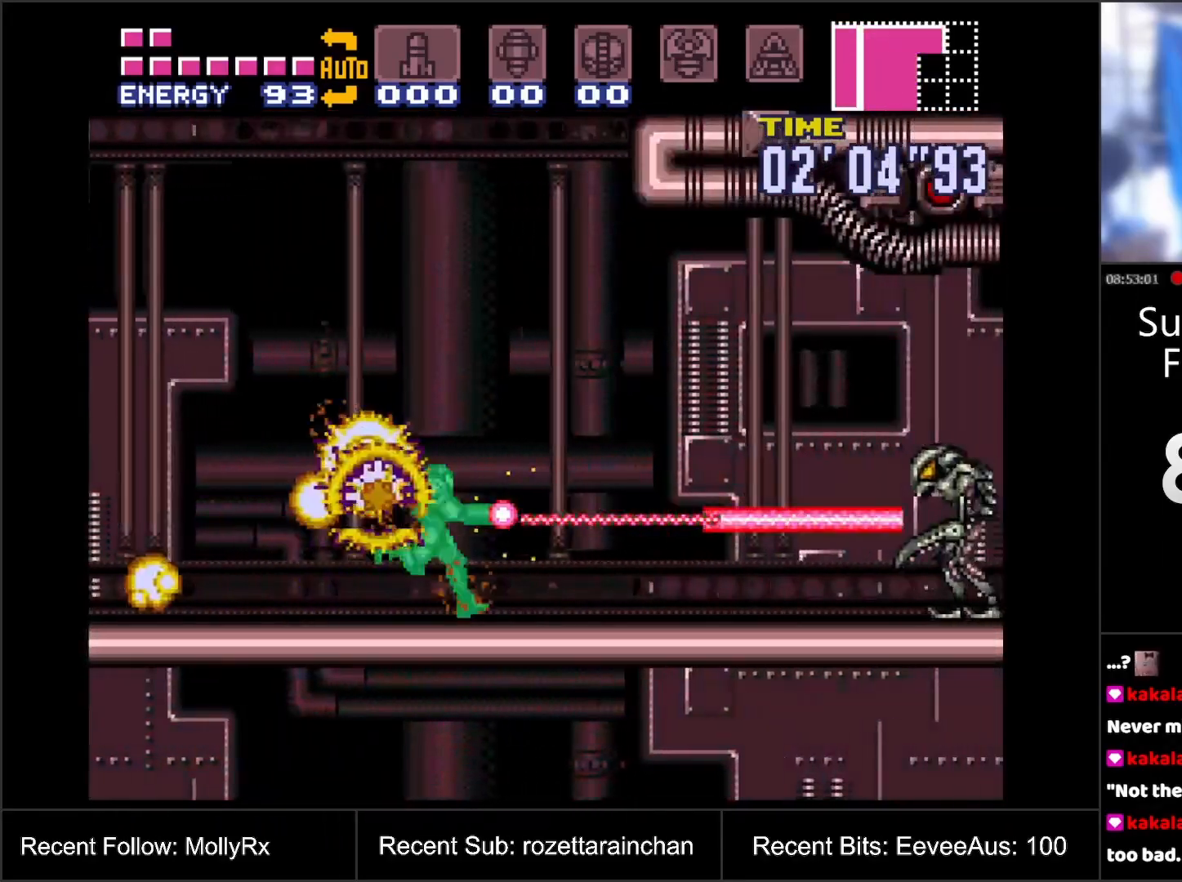
Gameplay with a controller (Nintendo layout); each line is a JSON object with the inputs held at the frame after it. "events" lists button and stick changes between this image and that frame as [ms after this image, input, new state], when the widget could be followed in between. Not read: L3 R3.
{"buttons": ["A", "Y", "DPAD_RIGHT"], "events": []}
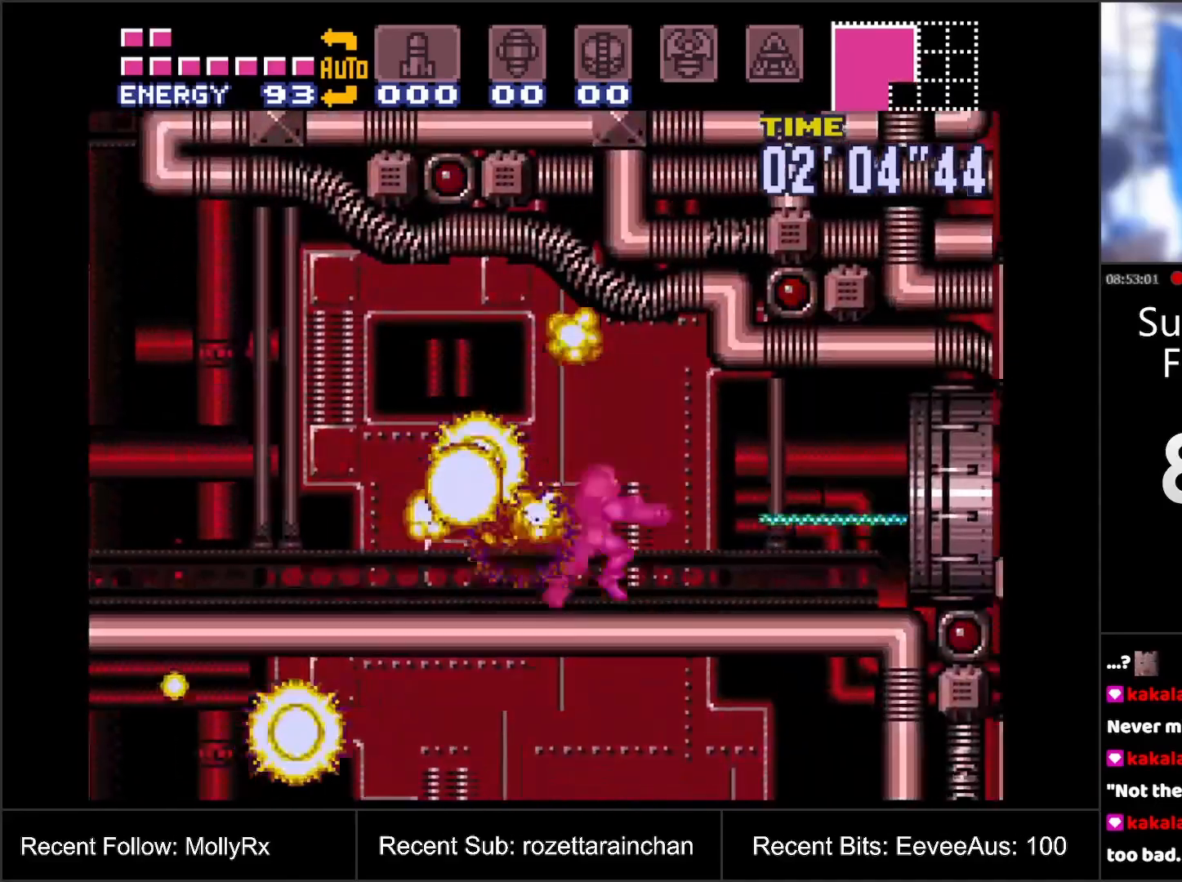
{"buttons": ["A", "Y", "DPAD_RIGHT"], "events": []}
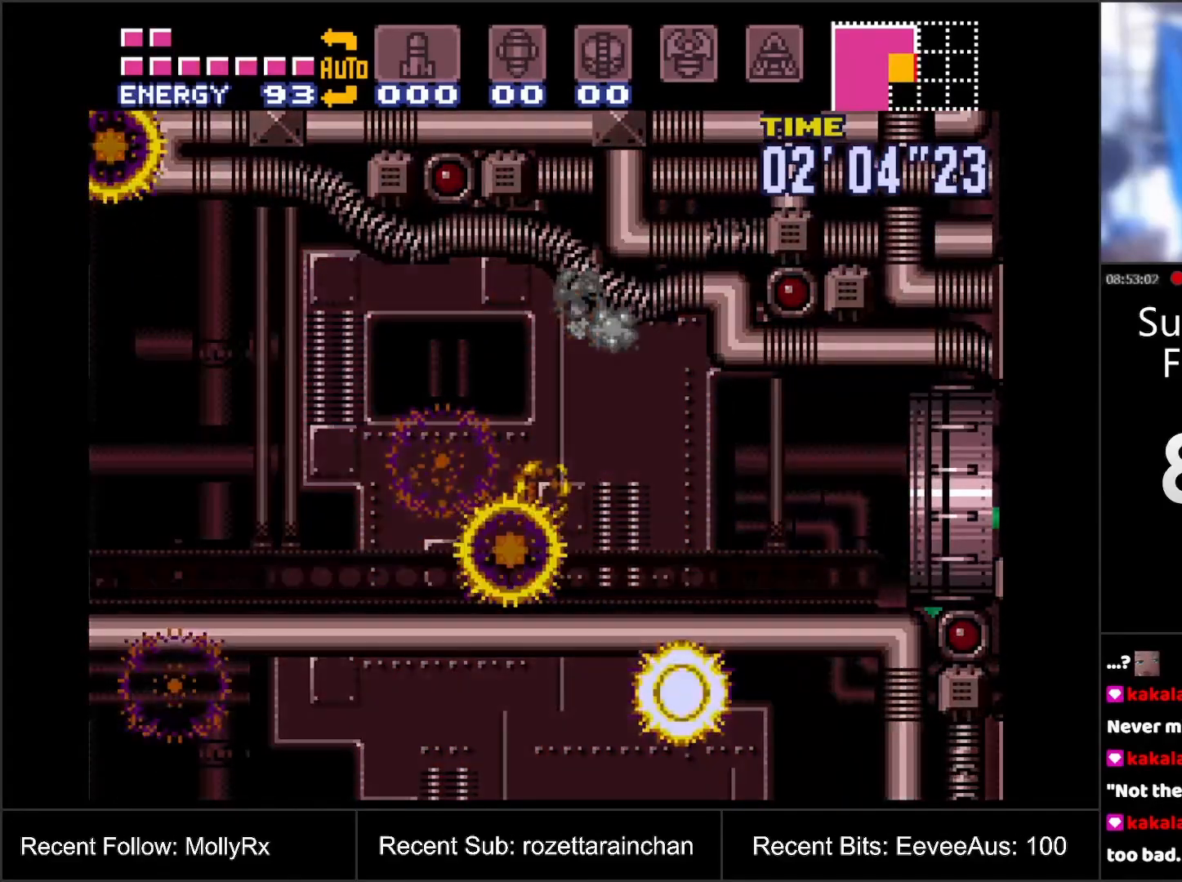
{"buttons": ["A", "Y", "DPAD_RIGHT"], "events": []}
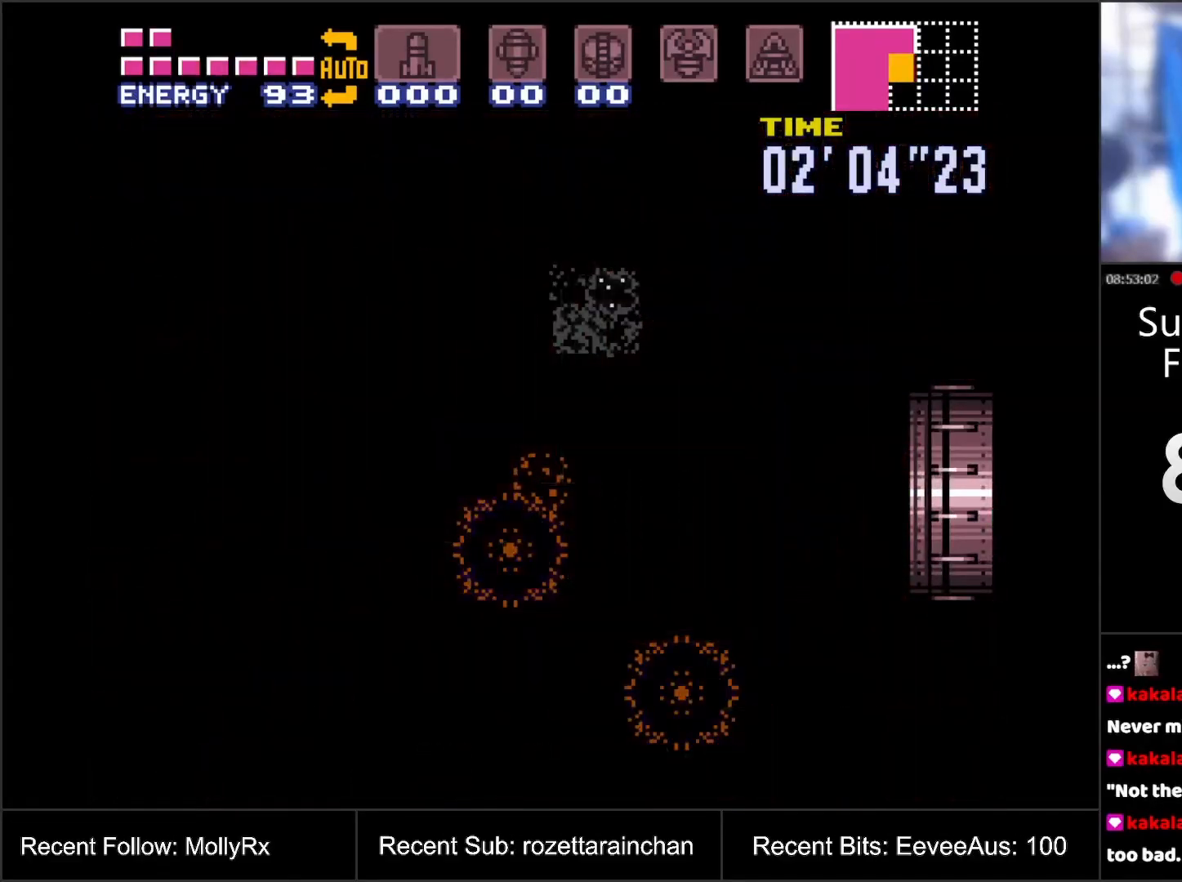
{"buttons": ["A", "Y", "DPAD_RIGHT"], "events": []}
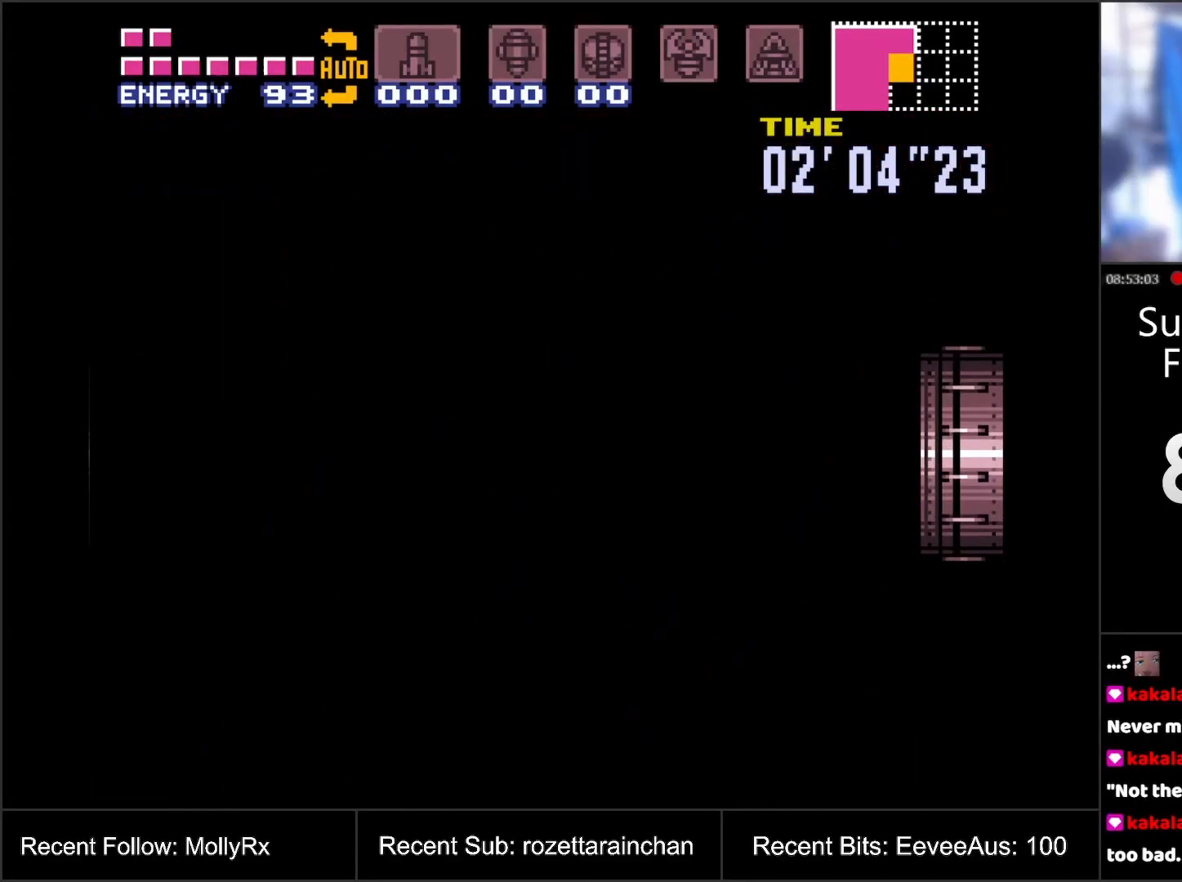
{"buttons": ["A", "Y", "DPAD_RIGHT"], "events": []}
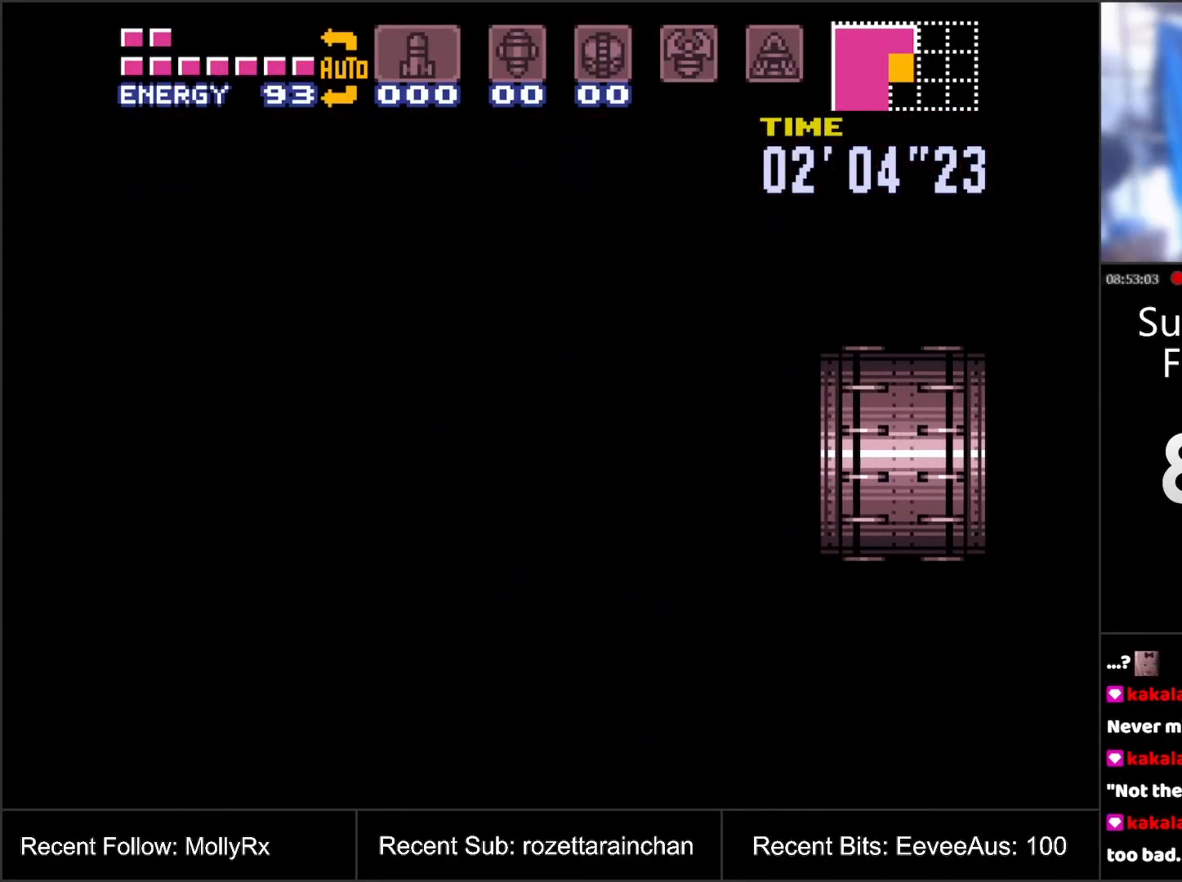
{"buttons": ["A", "Y", "DPAD_RIGHT"], "events": []}
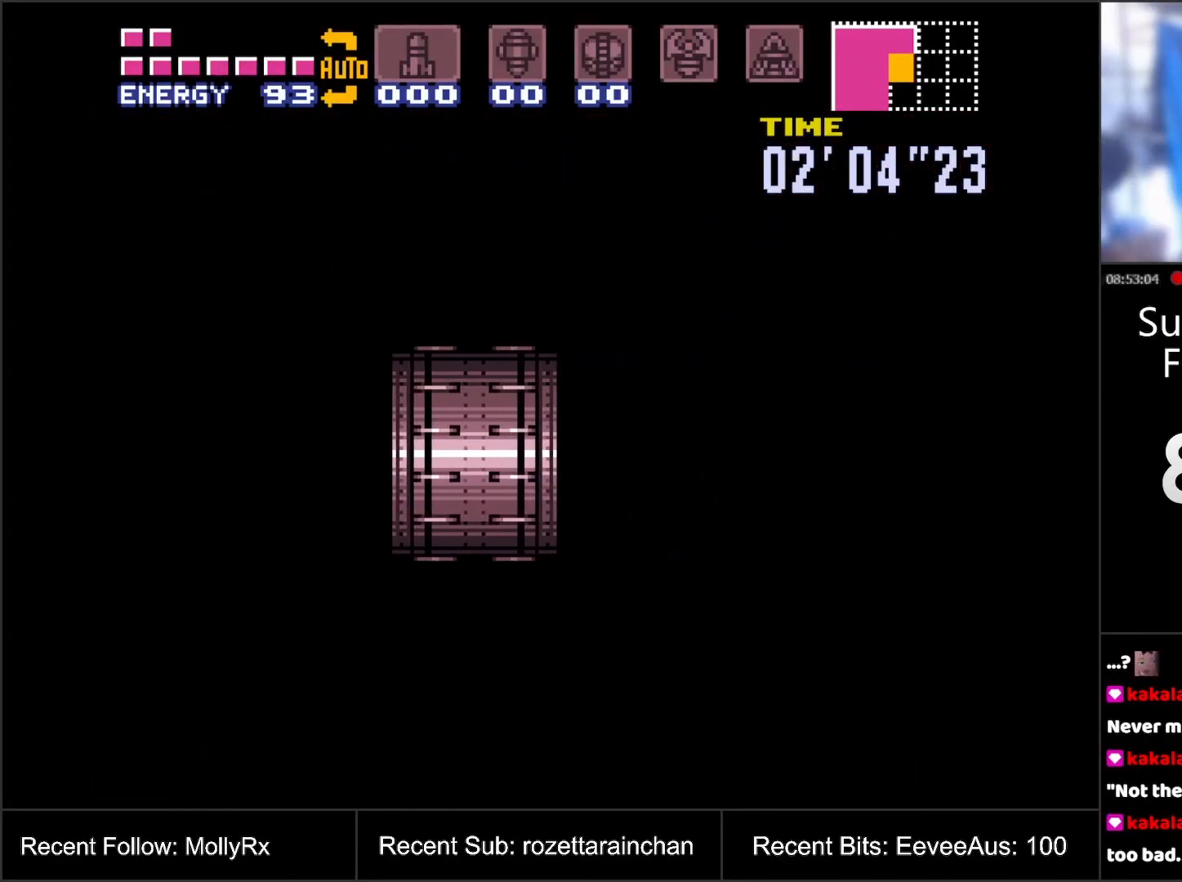
{"buttons": ["A", "Y", "DPAD_RIGHT"], "events": []}
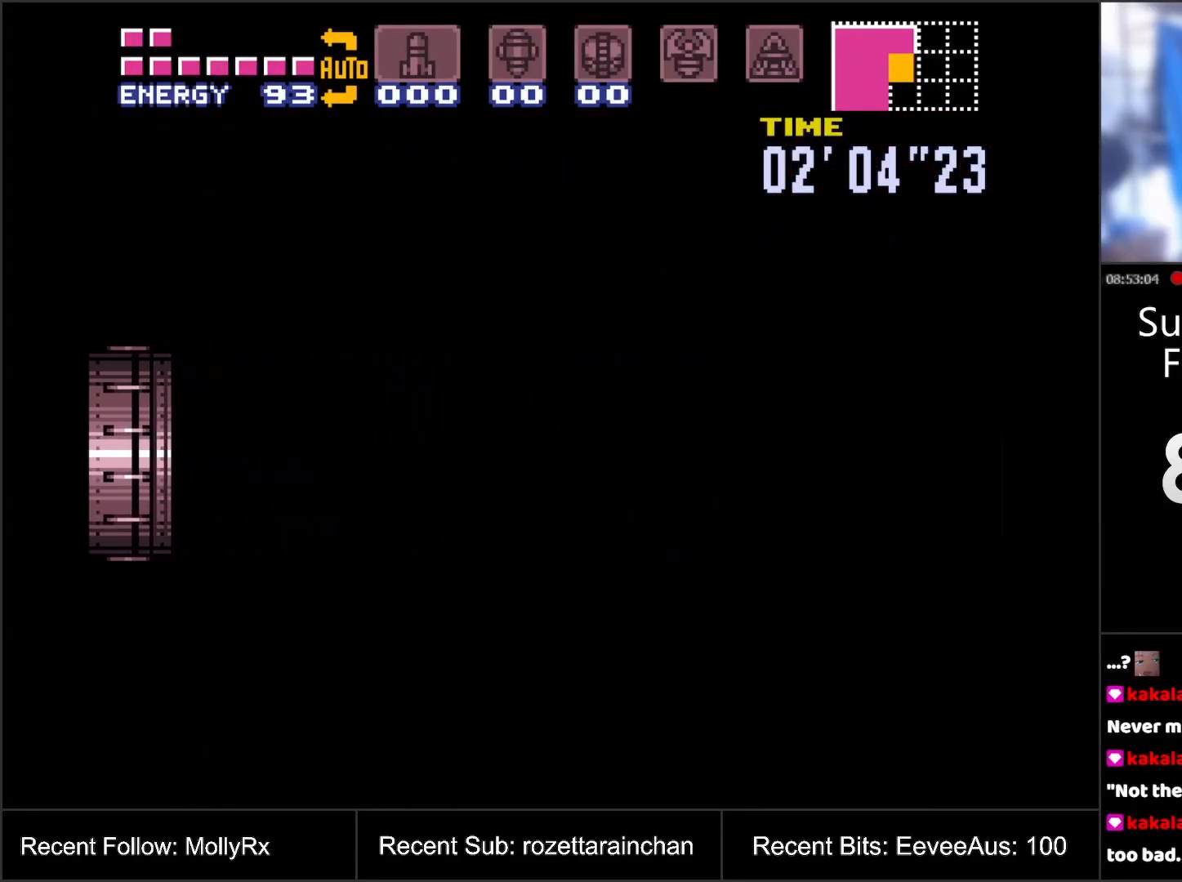
{"buttons": ["A", "Y", "DPAD_RIGHT"], "events": []}
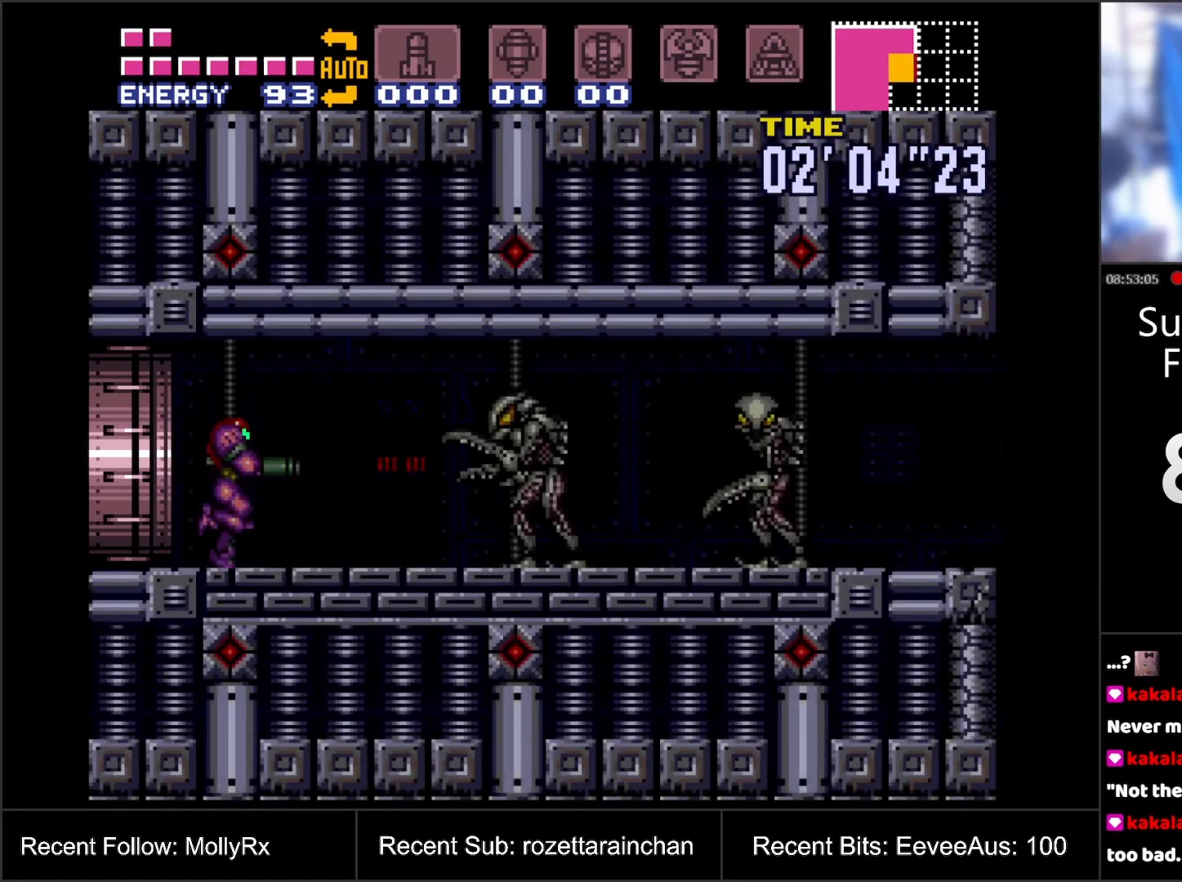
{"buttons": ["A", "Y", "DPAD_RIGHT"], "events": []}
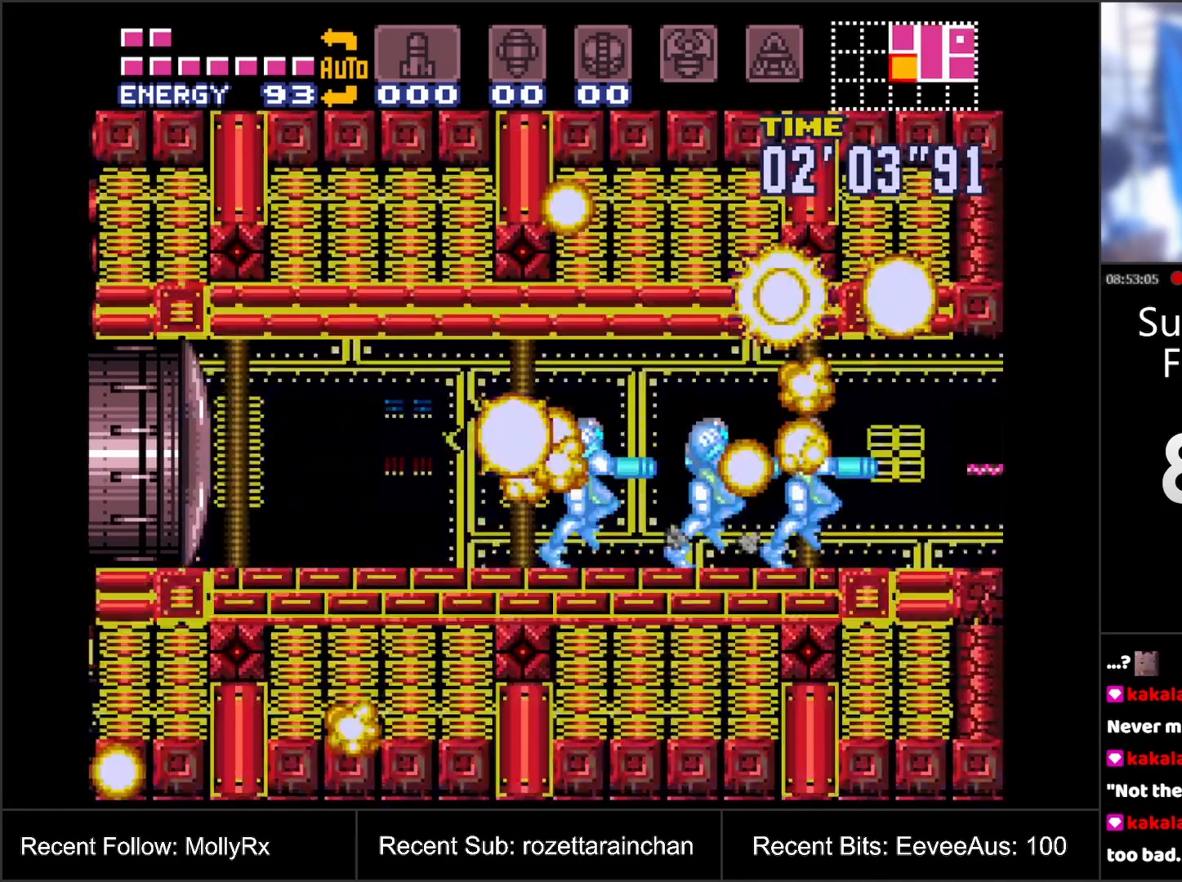
{"buttons": ["A", "Y", "DPAD_RIGHT"], "events": []}
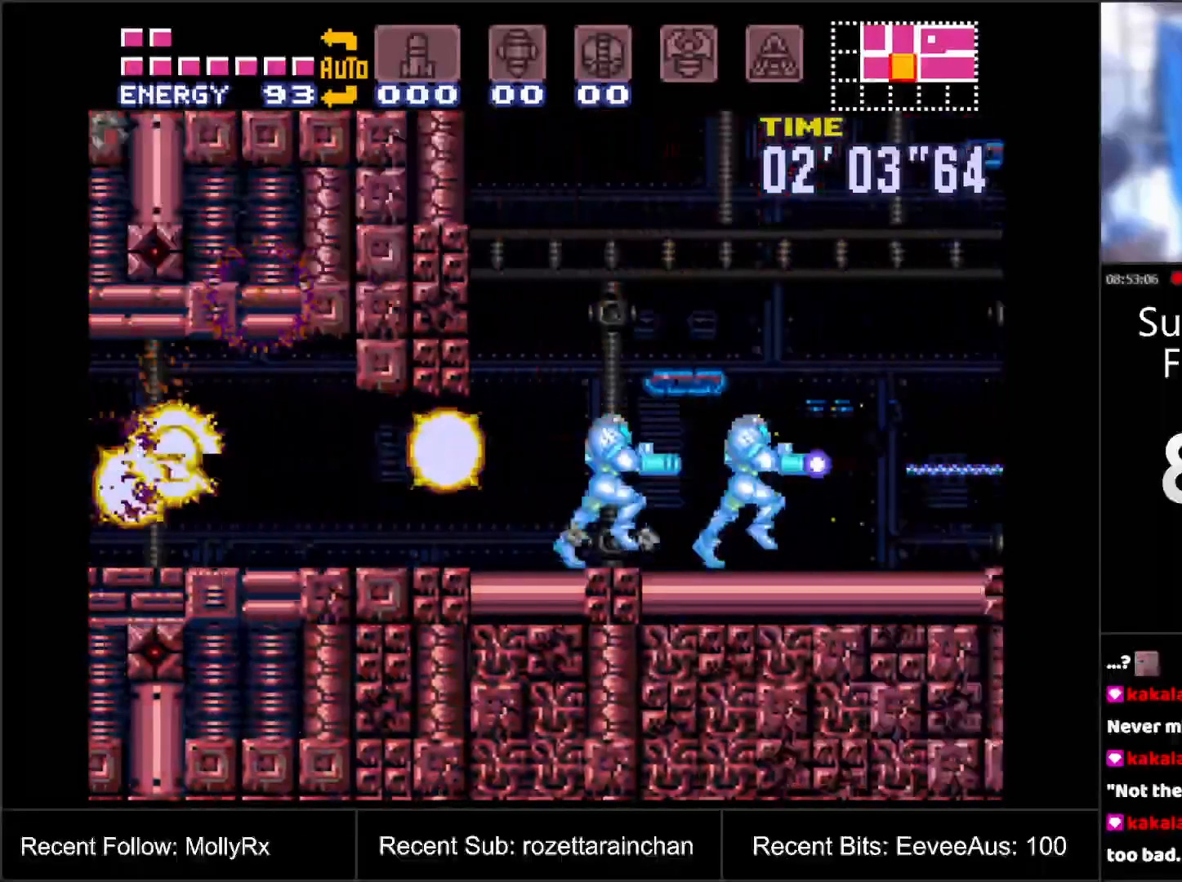
{"buttons": ["DPAD_LEFT"], "events": [[33, "DPAD_DOWN", "down"], [33, "DPAD_RIGHT", "up"], [150, "DPAD_DOWN", "up"], [150, "DPAD_LEFT", "down"], [283, "A", "up"], [333, "DPAD_LEFT", "up"], [333, "Y", "up"], [483, "DPAD_LEFT", "down"]]}
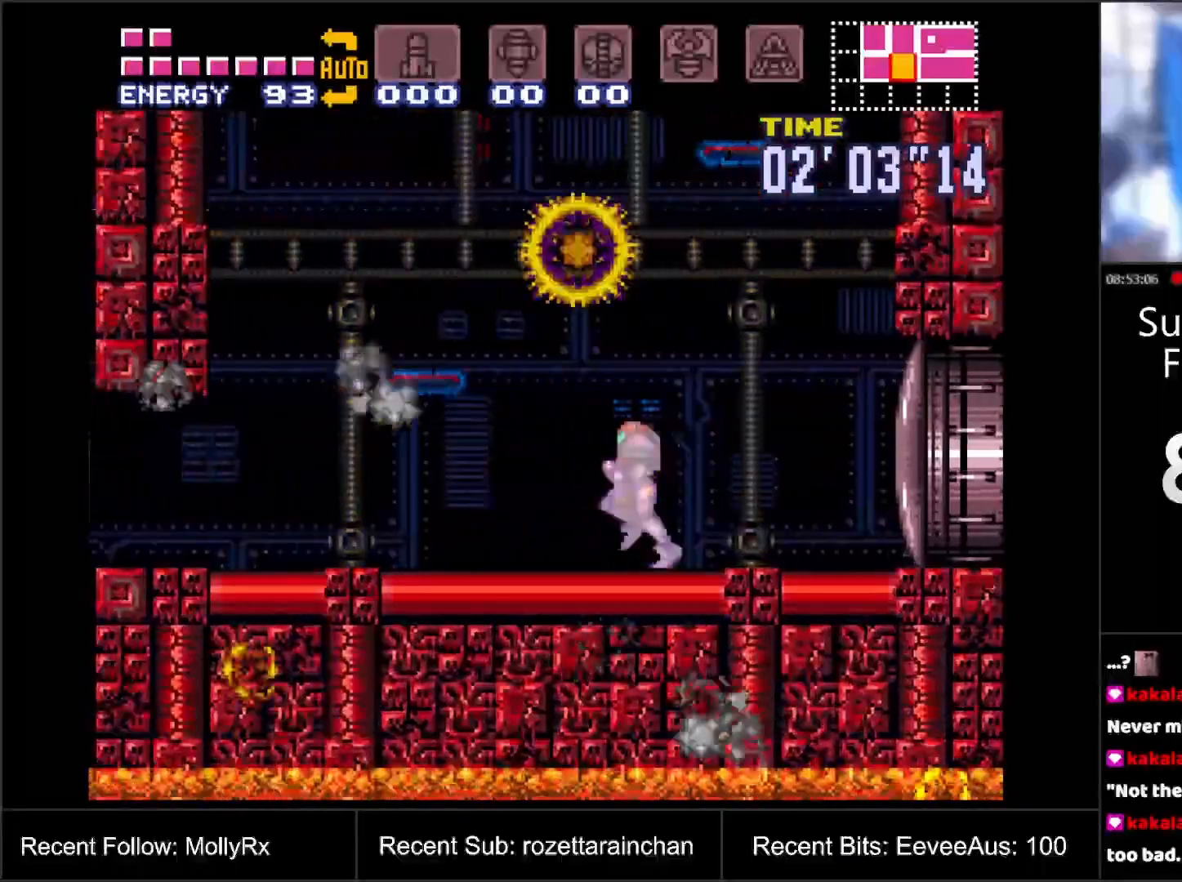
{"buttons": ["DPAD_RIGHT"], "events": [[50, "DPAD_LEFT", "up"], [350, "DPAD_RIGHT", "down"]]}
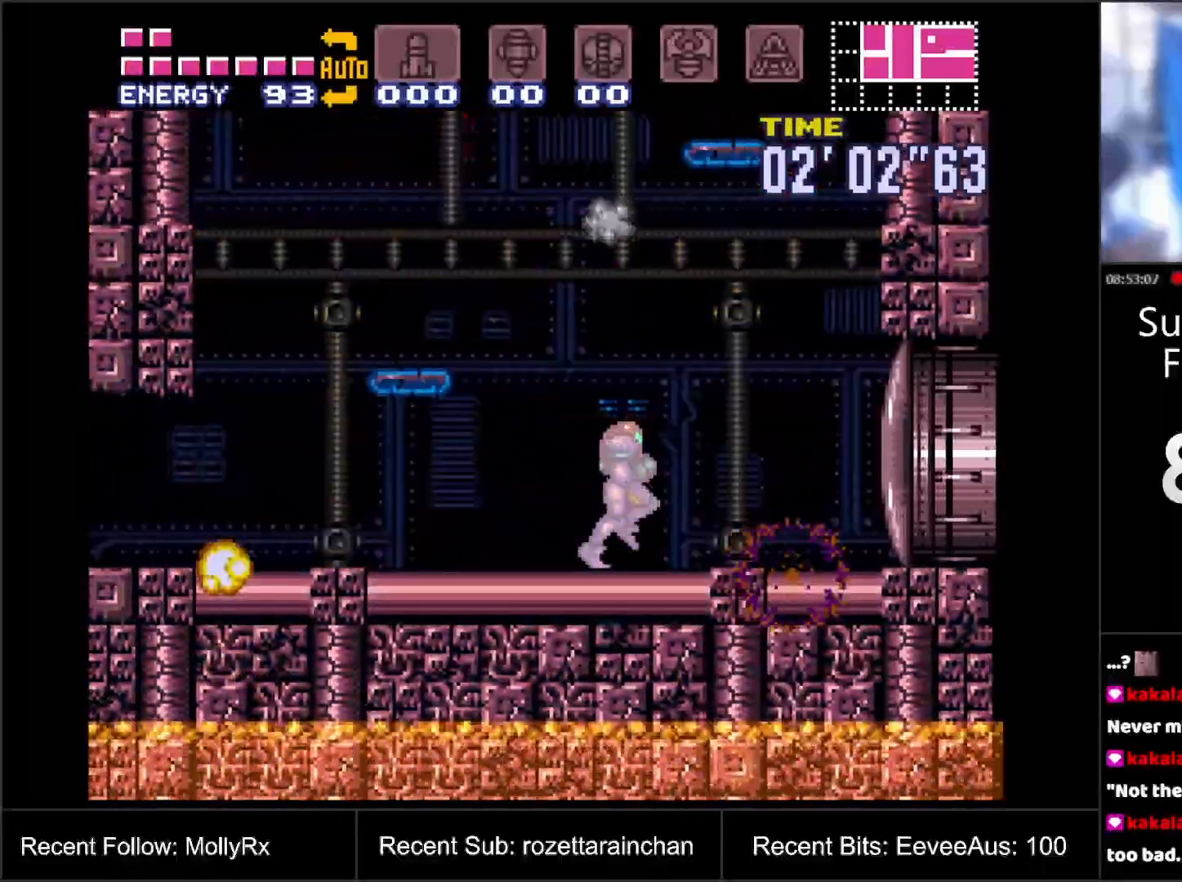
{"buttons": ["DPAD_DOWN"], "events": [[333, "DPAD_RIGHT", "up"], [433, "DPAD_DOWN", "down"]]}
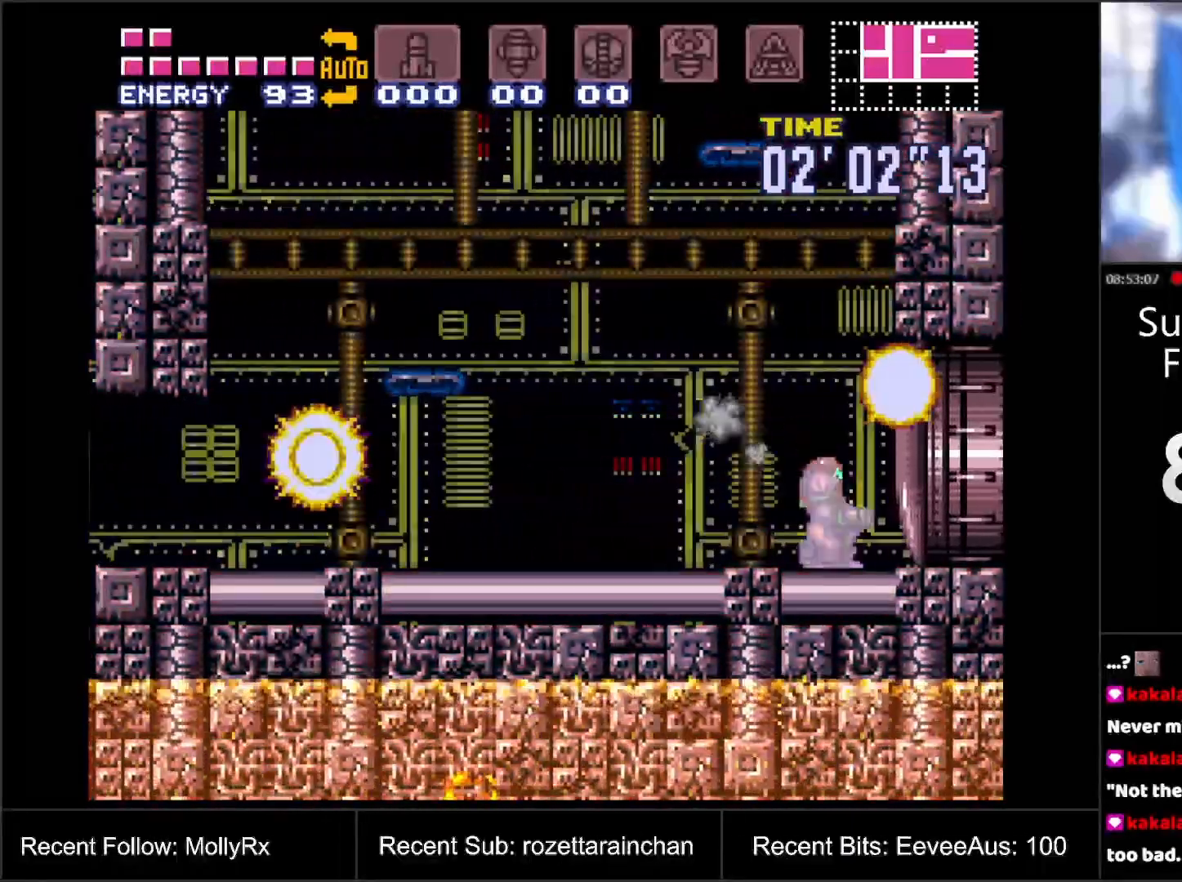
{"buttons": ["B", "R1"], "events": [[33, "DPAD_DOWN", "up"], [33, "R1", "down"], [183, "B", "down"]]}
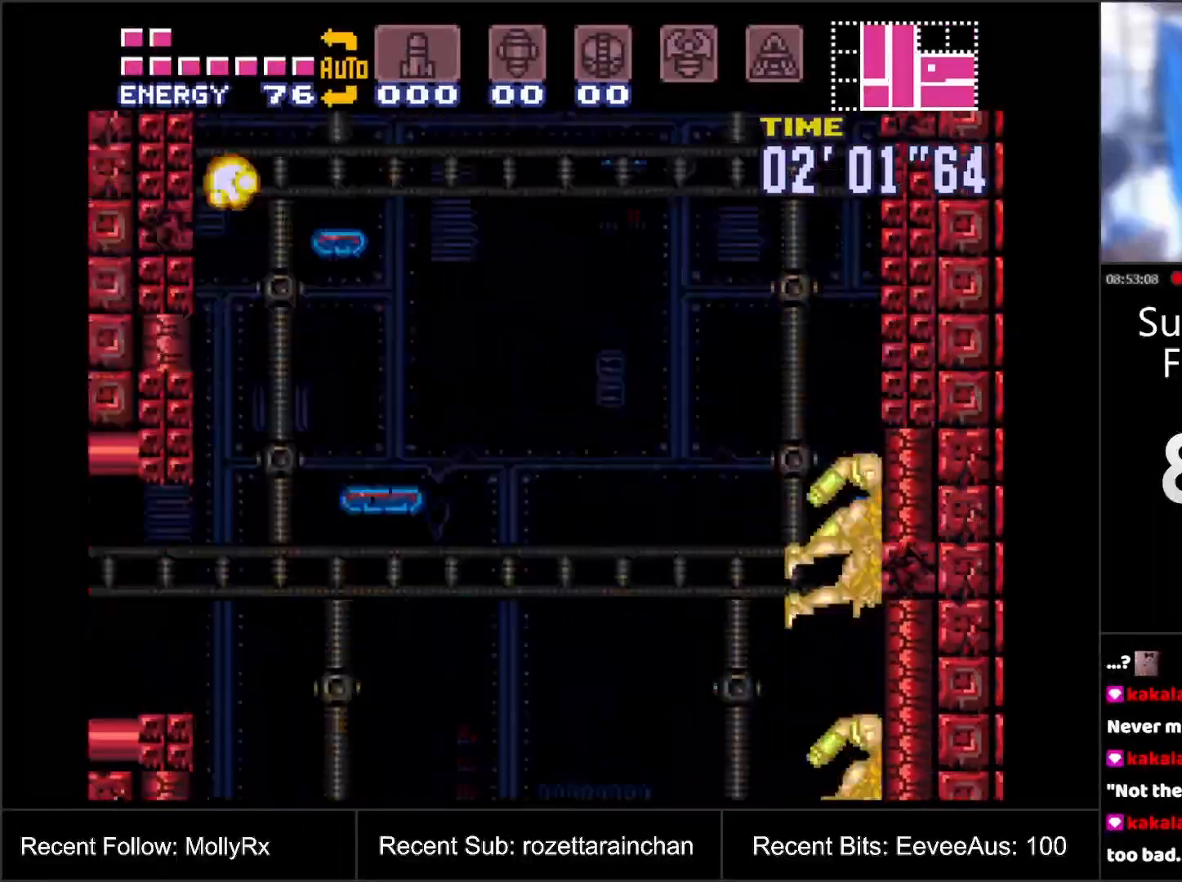
{"buttons": ["B", "R1"], "events": []}
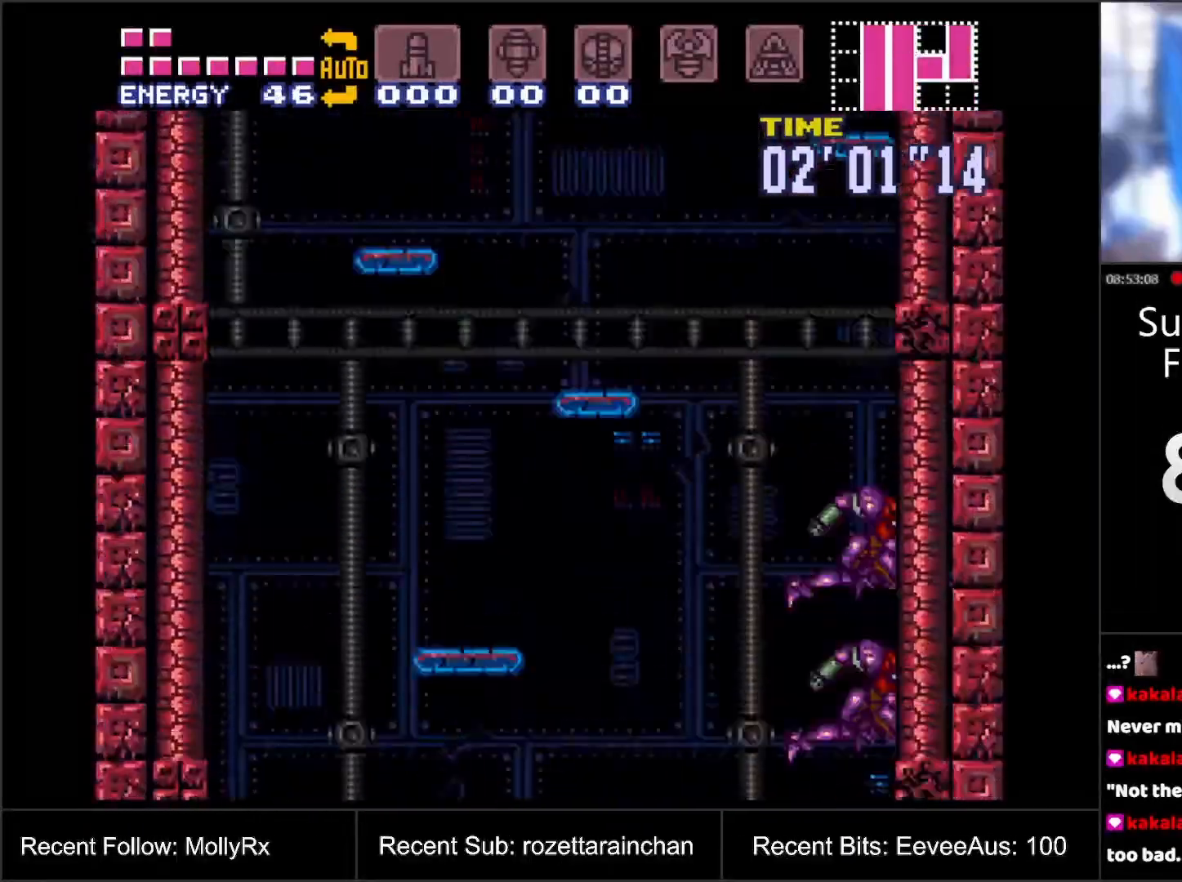
{"buttons": ["B", "R1"], "events": []}
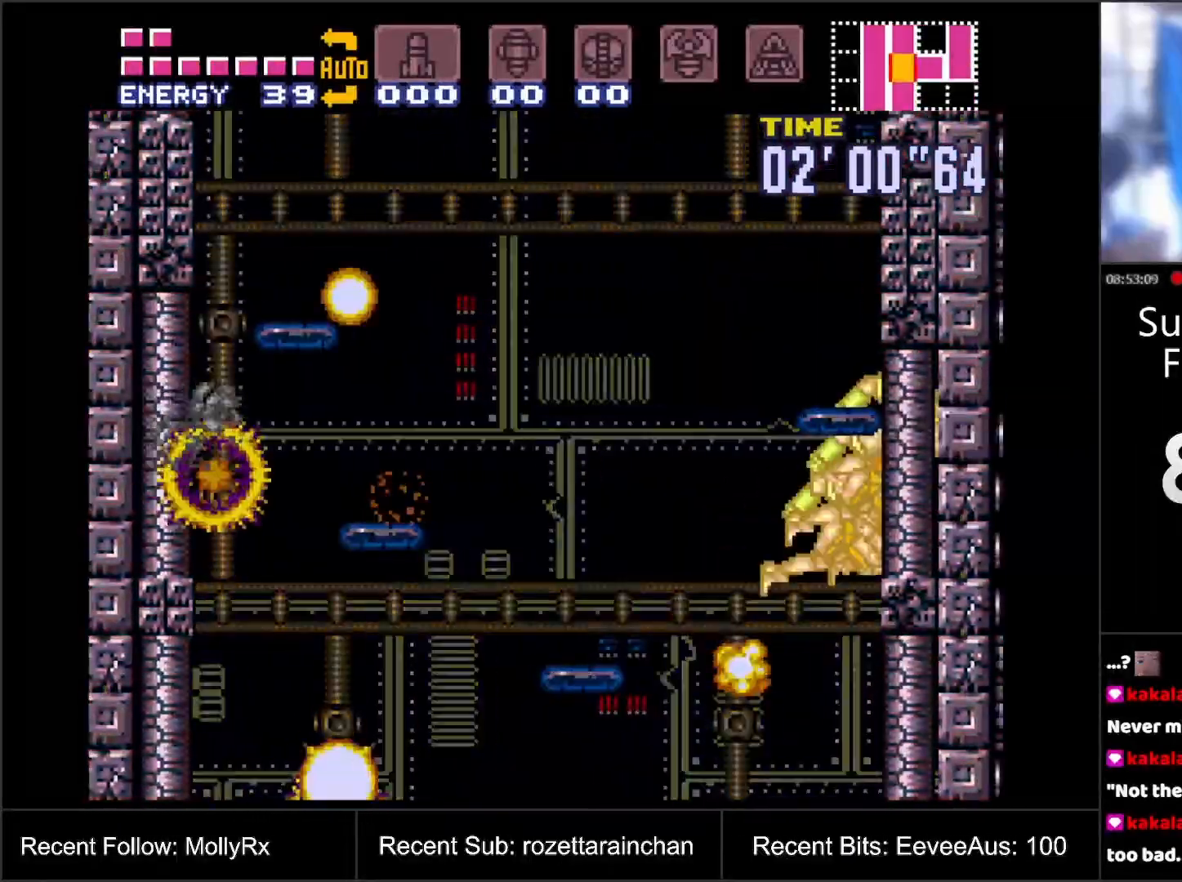
{"buttons": [], "events": [[250, "R1", "up"], [267, "B", "up"]]}
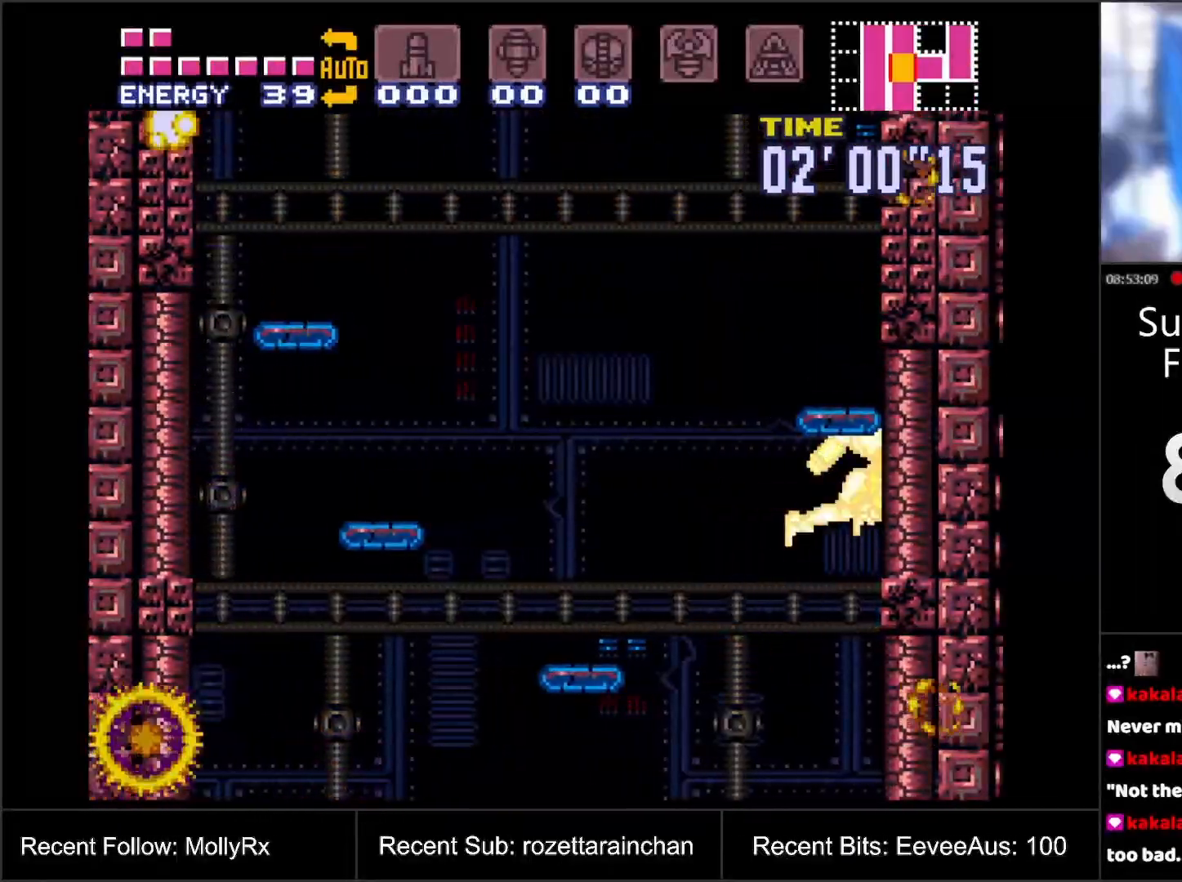
{"buttons": ["DPAD_LEFT"], "events": [[150, "DPAD_LEFT", "down"]]}
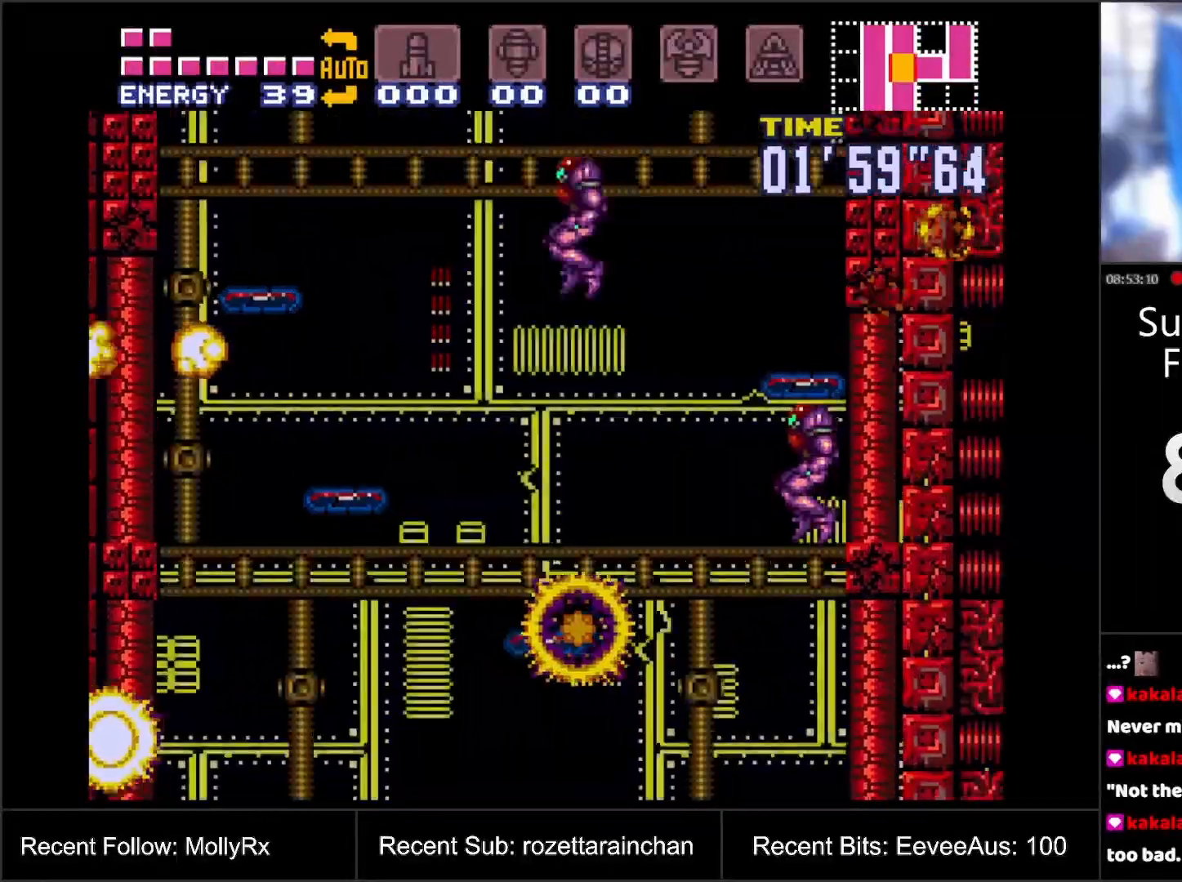
{"buttons": ["DPAD_LEFT"], "events": [[183, "DPAD_LEFT", "up"], [500, "DPAD_LEFT", "down"]]}
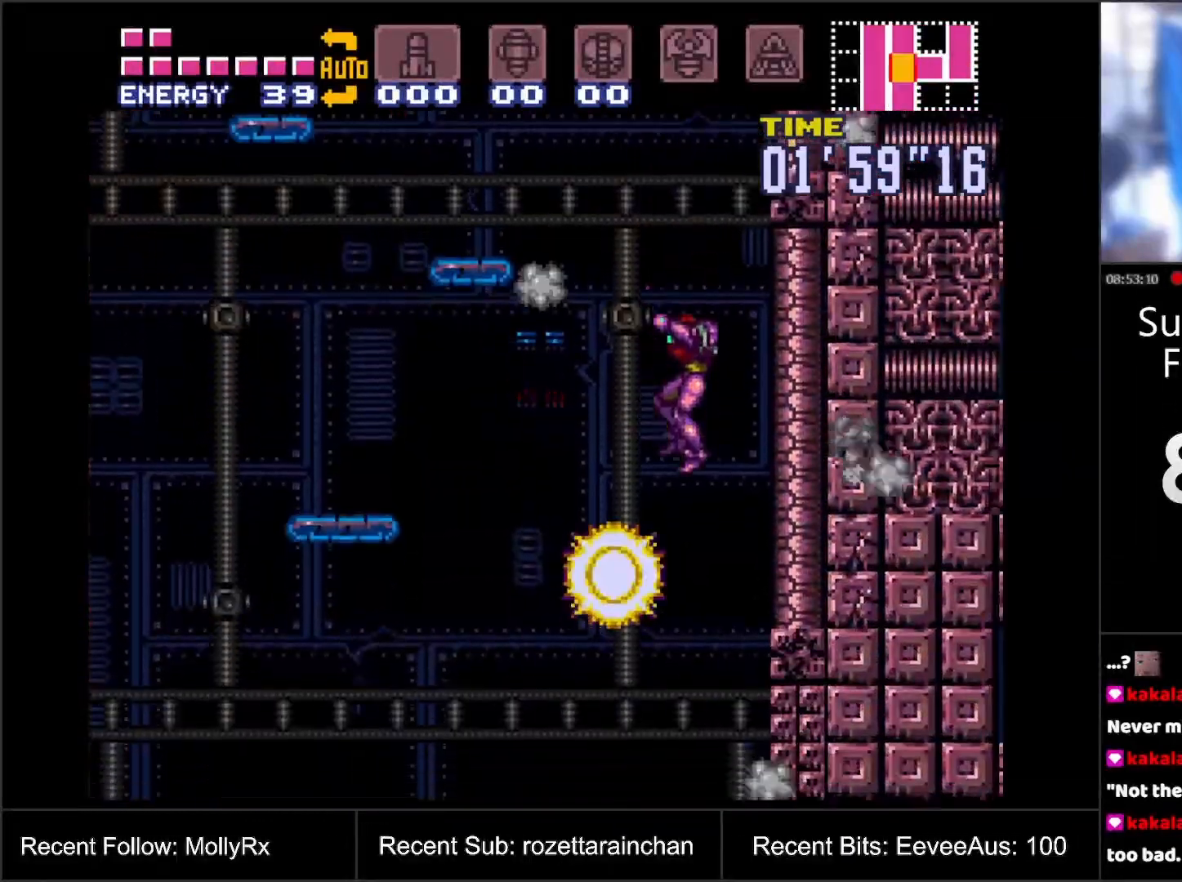
{"buttons": [], "events": [[133, "DPAD_LEFT", "up"]]}
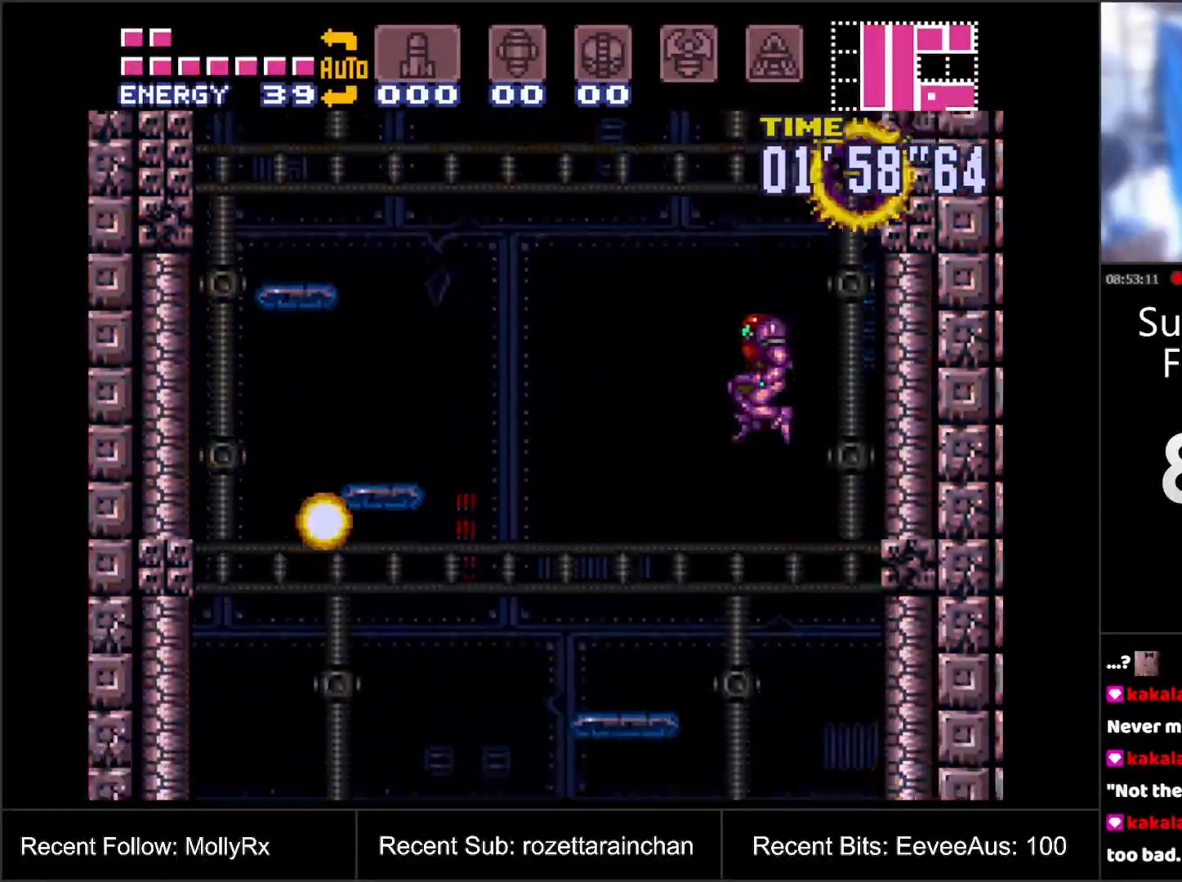
{"buttons": [], "events": [[33, "DPAD_LEFT", "down"], [100, "DPAD_LEFT", "up"], [417, "DPAD_RIGHT", "down"], [483, "DPAD_RIGHT", "up"]]}
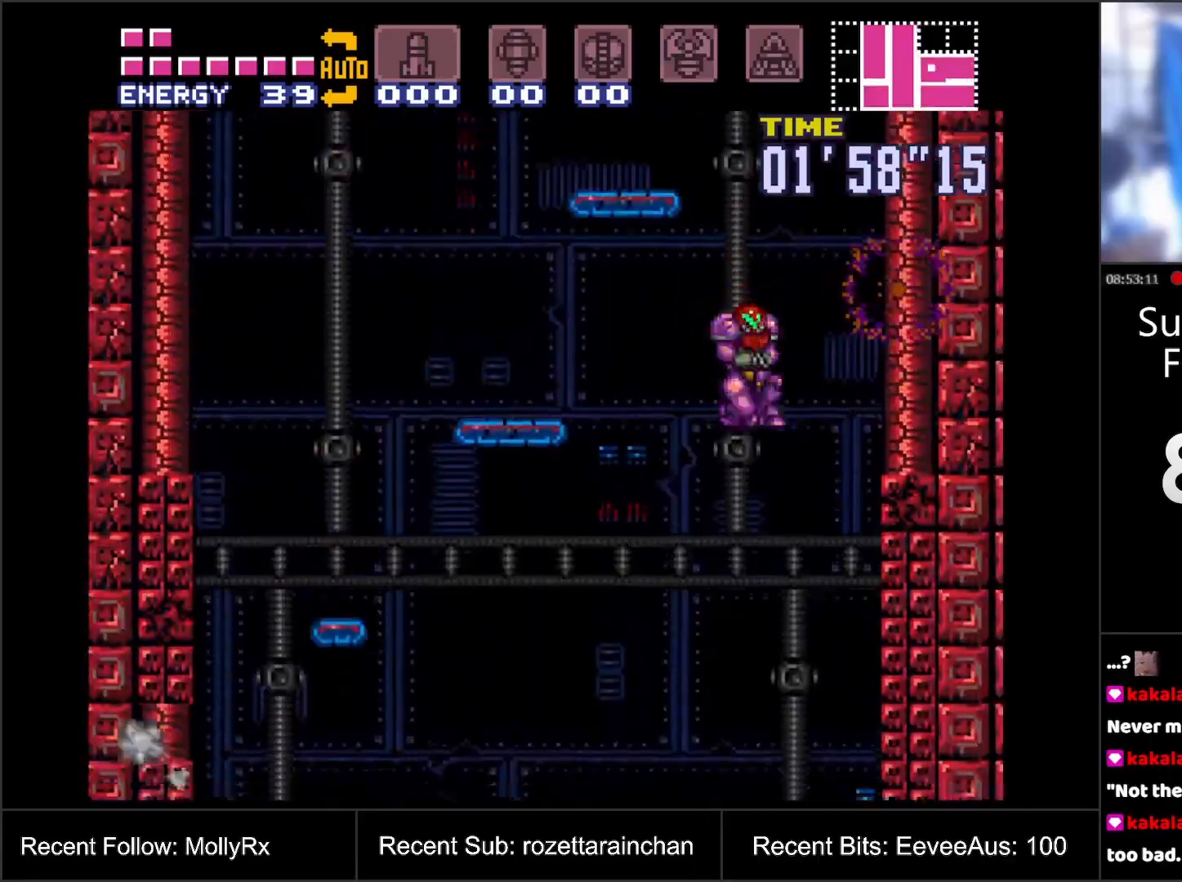
{"buttons": ["DPAD_LEFT"], "events": [[183, "DPAD_LEFT", "down"]]}
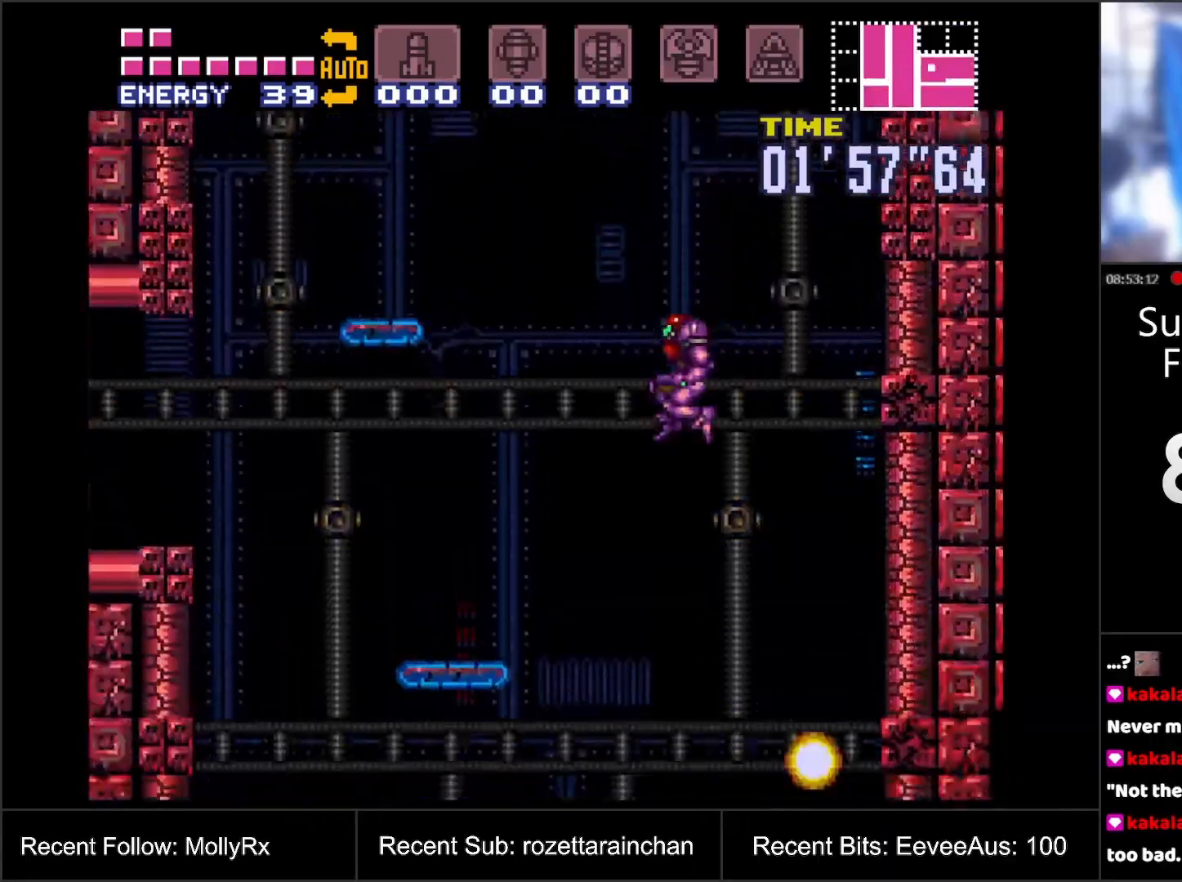
{"buttons": [], "events": [[133, "DPAD_LEFT", "up"]]}
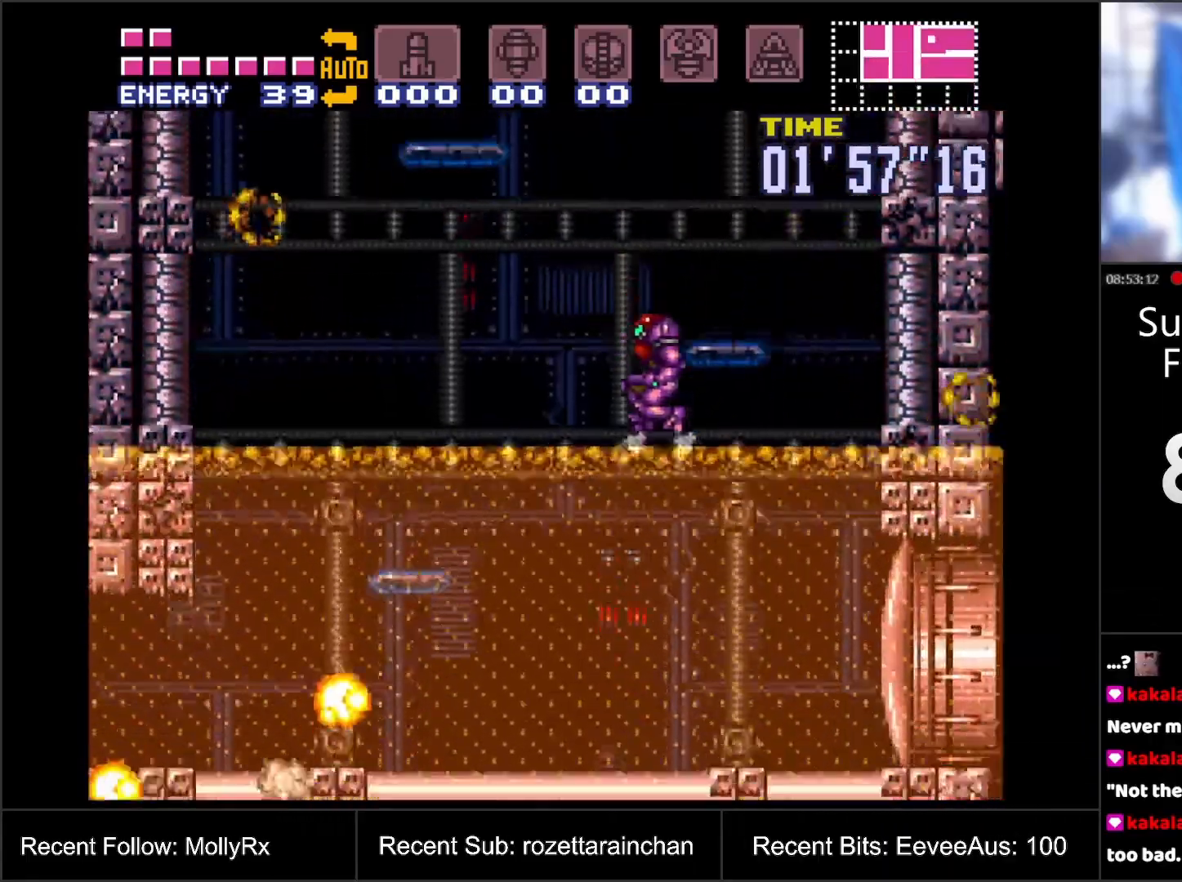
{"buttons": ["B"], "events": [[133, "DPAD_LEFT", "down"], [400, "B", "down"], [467, "DPAD_LEFT", "up"]]}
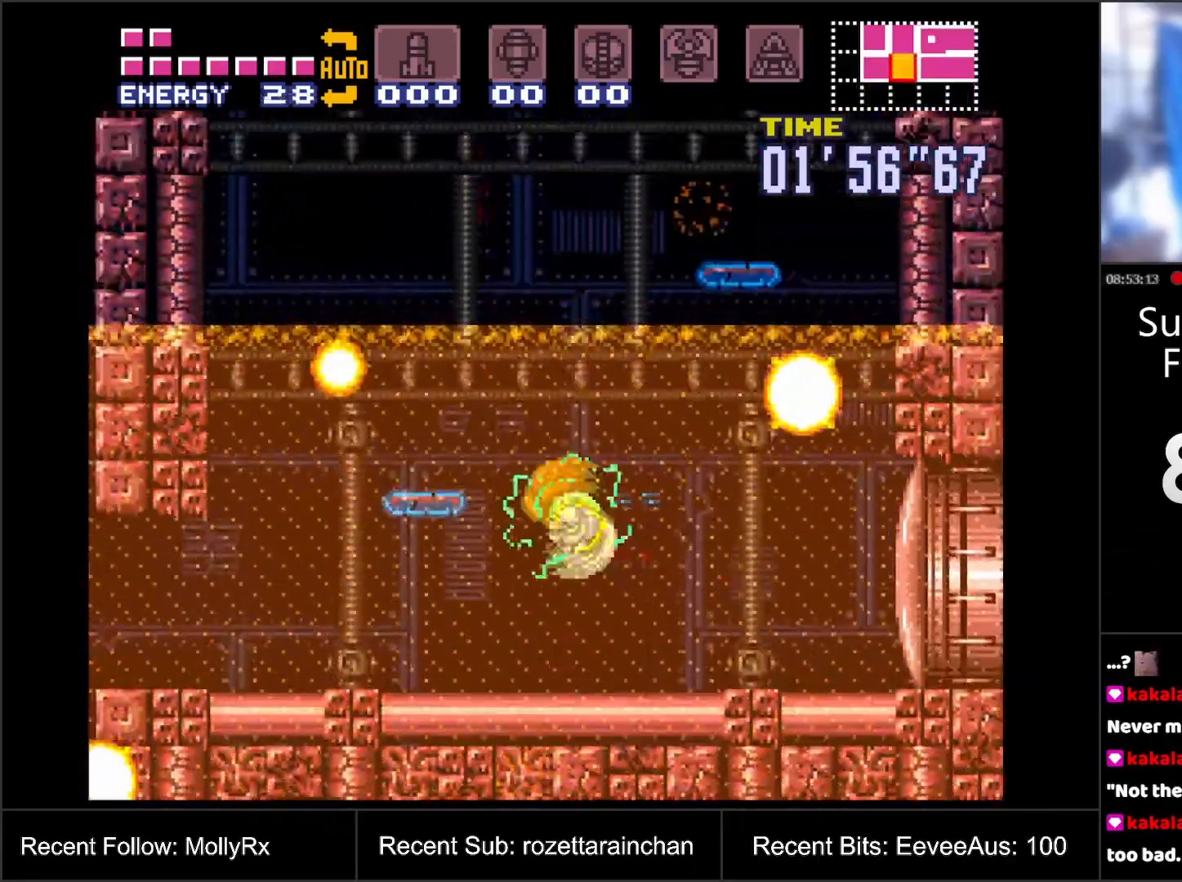
{"buttons": ["B", "DPAD_LEFT"], "events": [[50, "DPAD_RIGHT", "down"], [250, "DPAD_RIGHT", "up"], [350, "DPAD_LEFT", "down"]]}
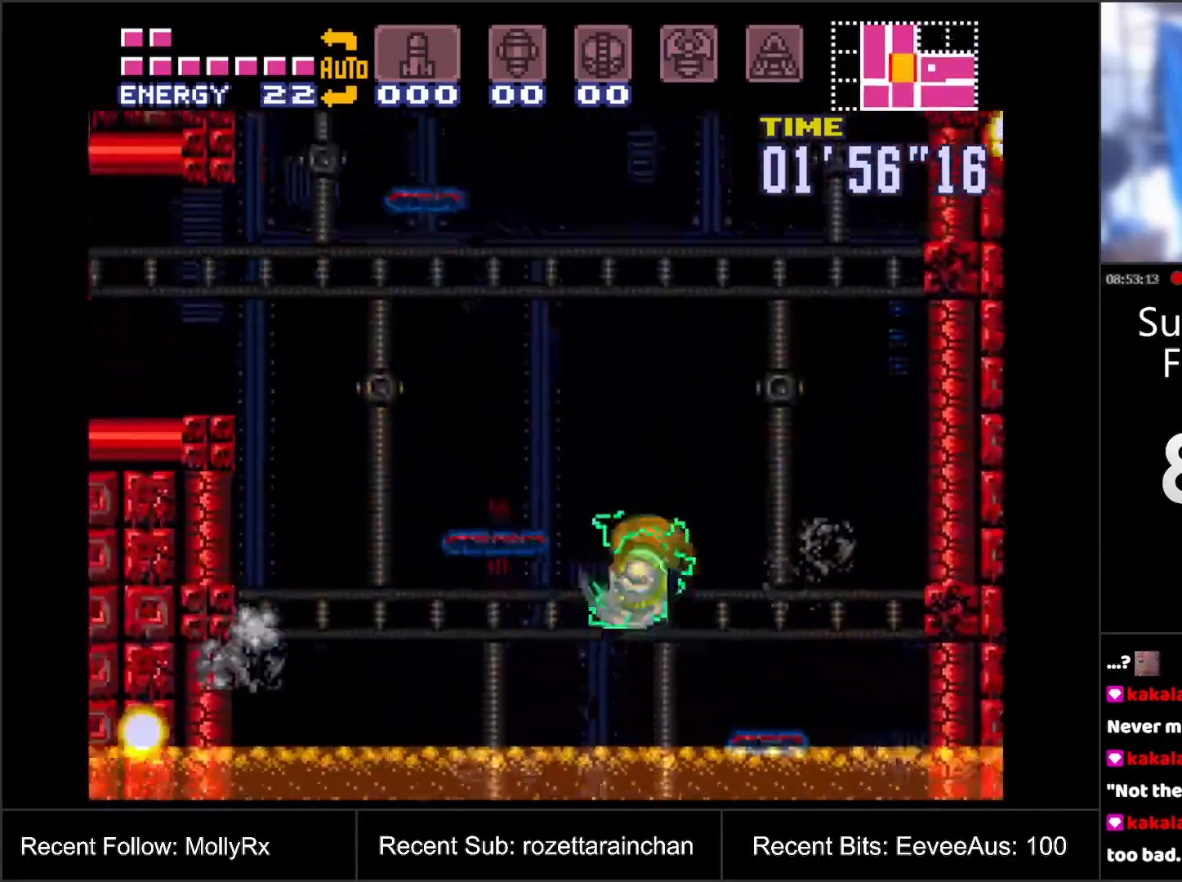
{"buttons": [], "events": [[233, "DPAD_LEFT", "up"], [417, "B", "up"]]}
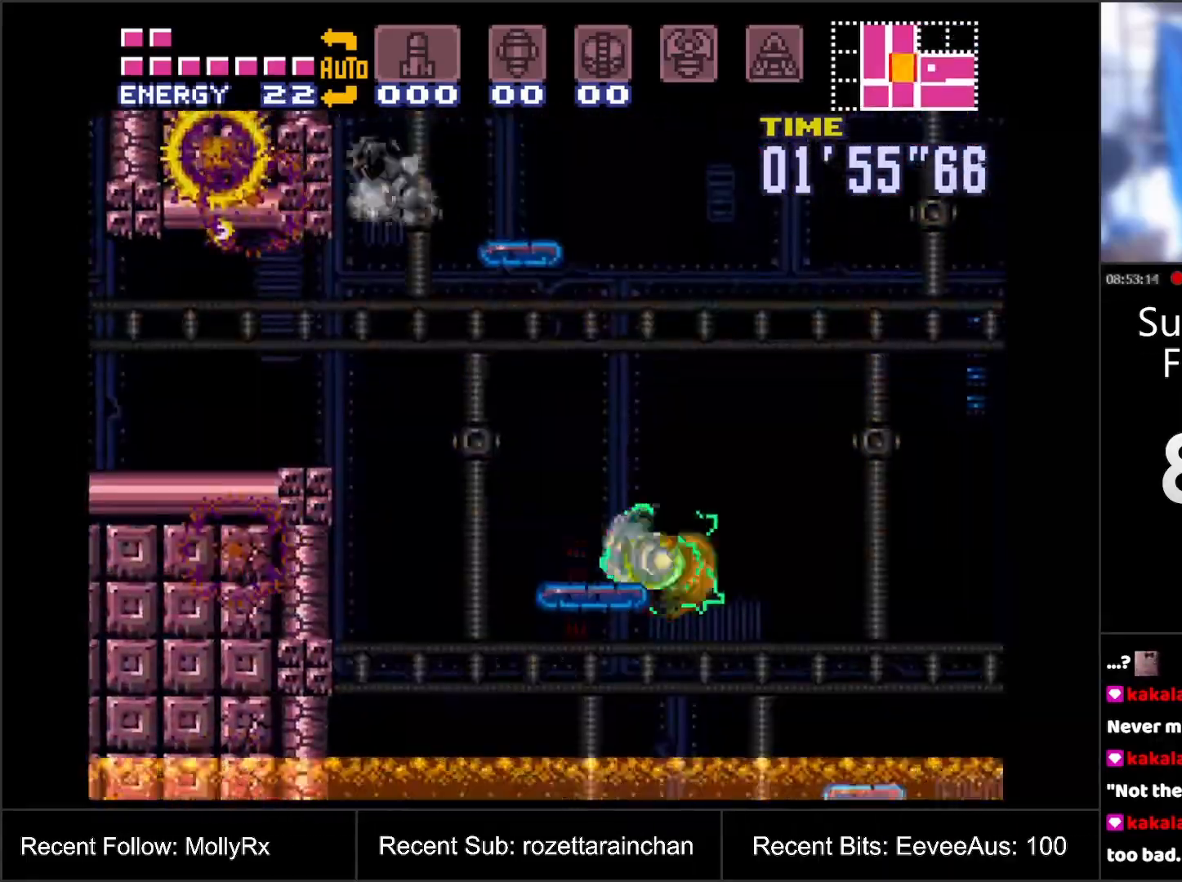
{"buttons": ["B", "DPAD_LEFT"], "events": [[217, "DPAD_RIGHT", "down"], [283, "B", "down"], [333, "DPAD_RIGHT", "up"], [450, "DPAD_LEFT", "down"]]}
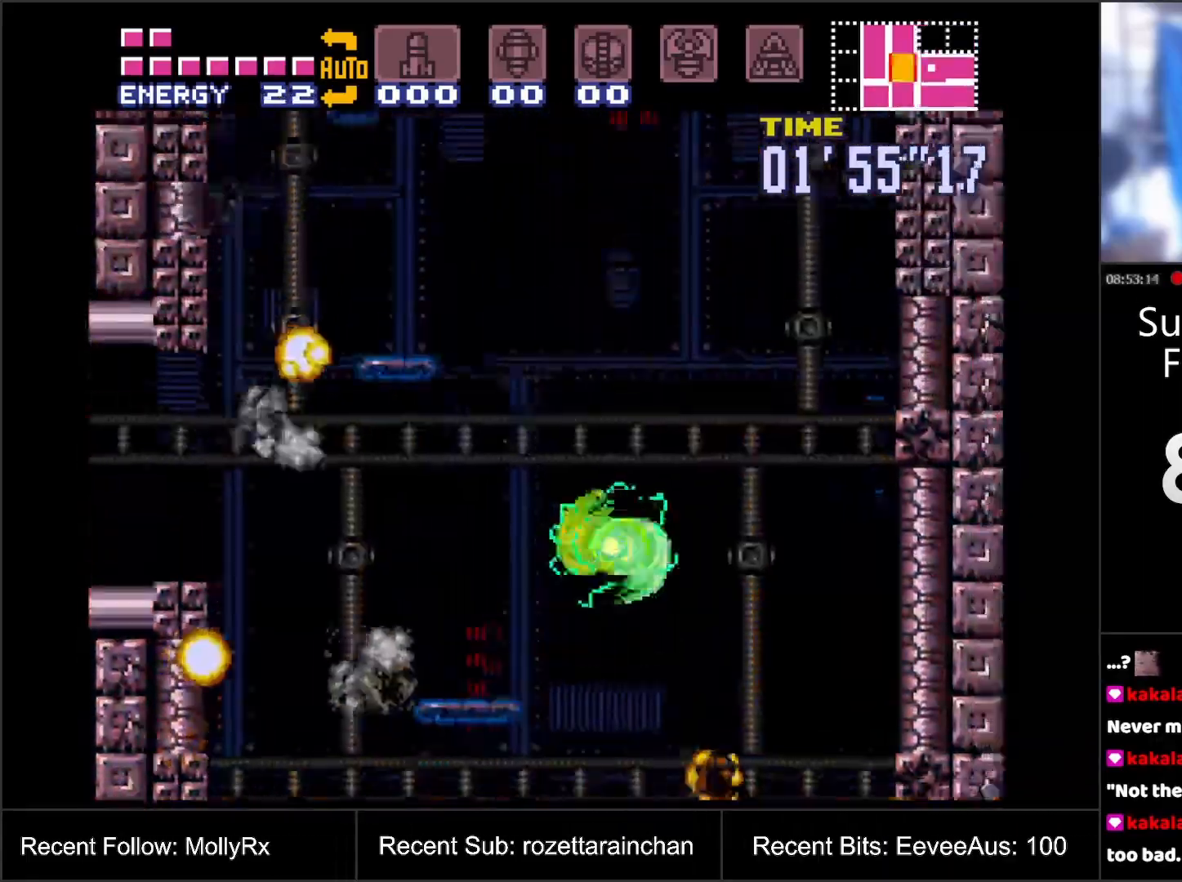
{"buttons": ["B", "DPAD_LEFT"], "events": []}
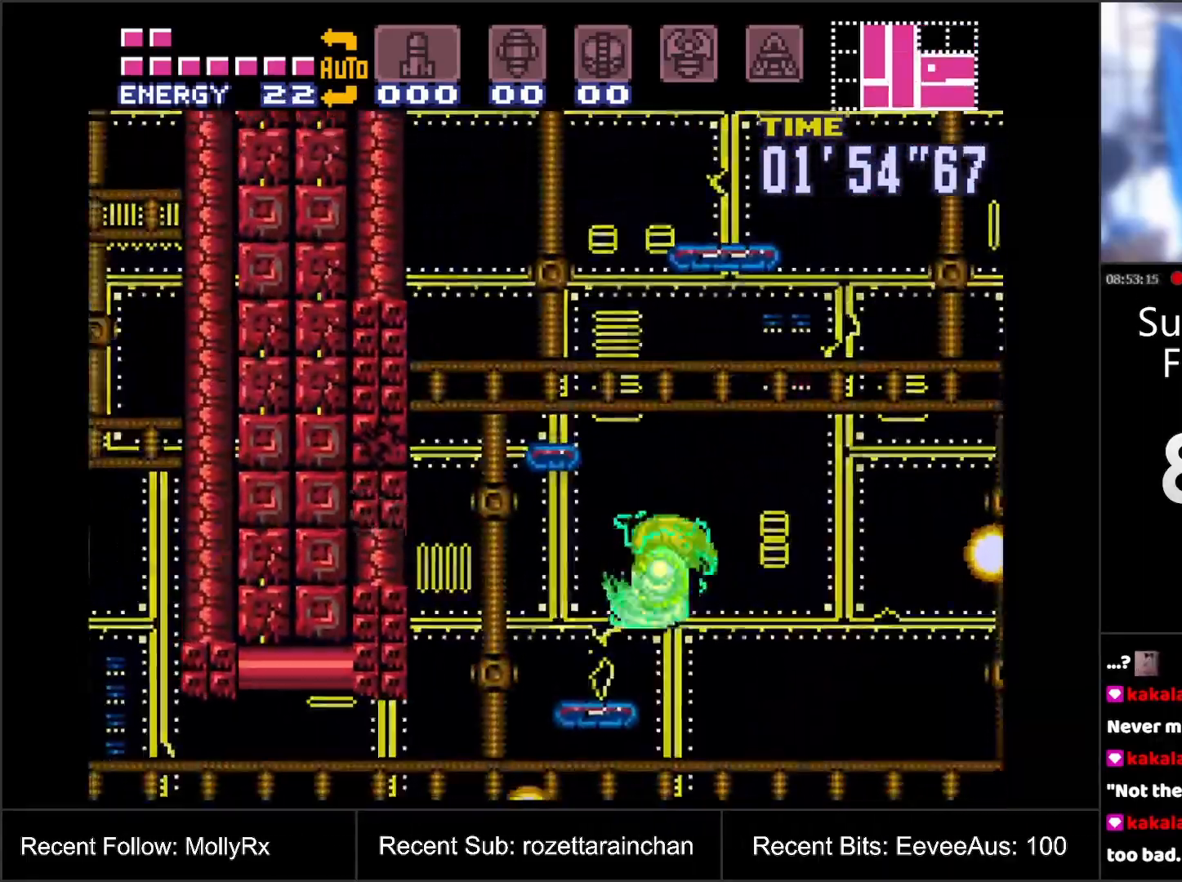
{"buttons": ["B", "DPAD_LEFT"], "events": [[83, "DPAD_LEFT", "up"], [433, "DPAD_LEFT", "down"]]}